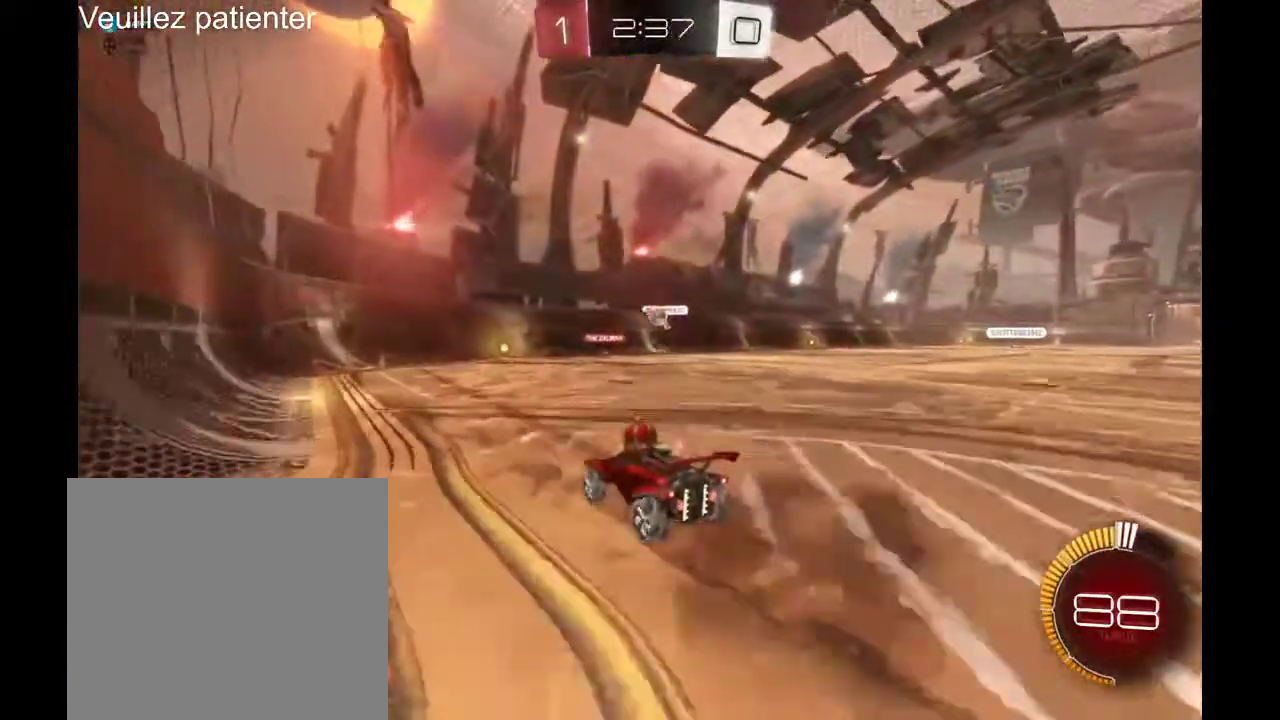
Gameplay with a controller (Xbox layout); each line is a JSON object with the inputs held at the frame after it. "events" lists button and stick changes between this image and that frame as [ms after this image, input, new state], when the widget could be followed in between. Not read: R2.
{"buttons": [], "left_stick": "right", "right_stick": "center", "events": [[400, "left_stick", "right"]]}
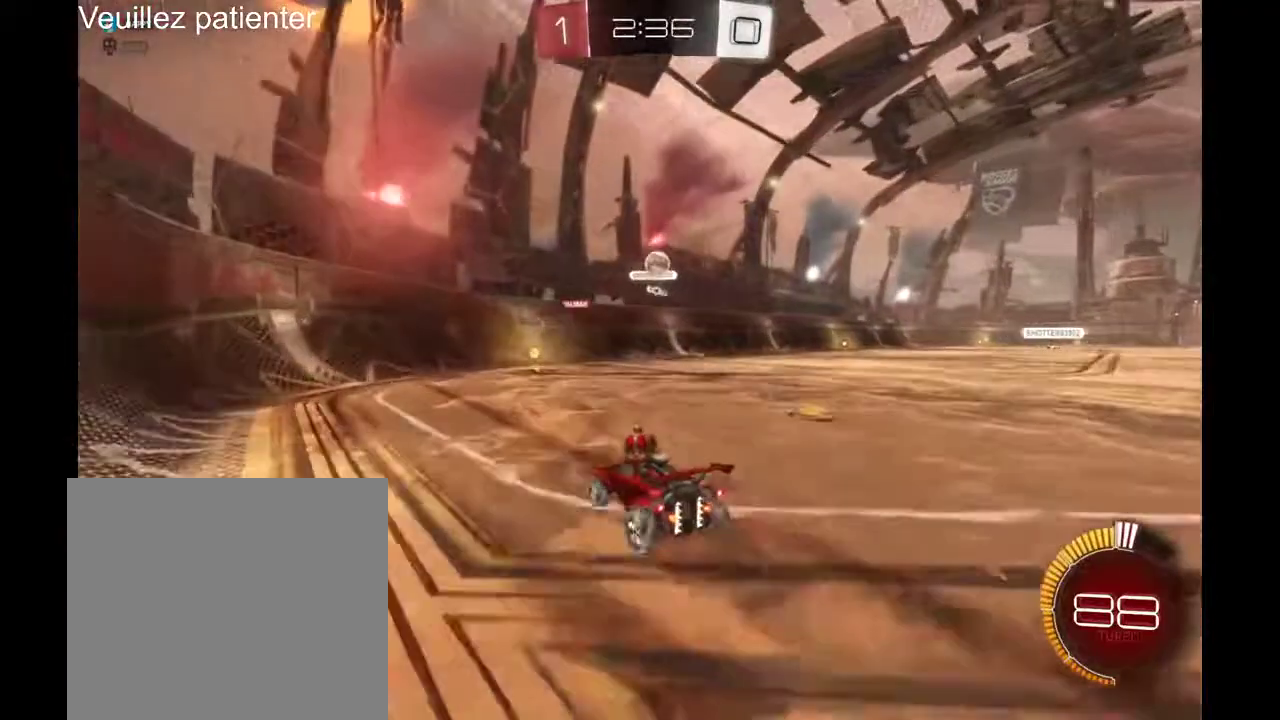
{"buttons": [], "left_stick": "left", "right_stick": "center", "events": [[33, "left_stick", "center"], [467, "left_stick", "left"]]}
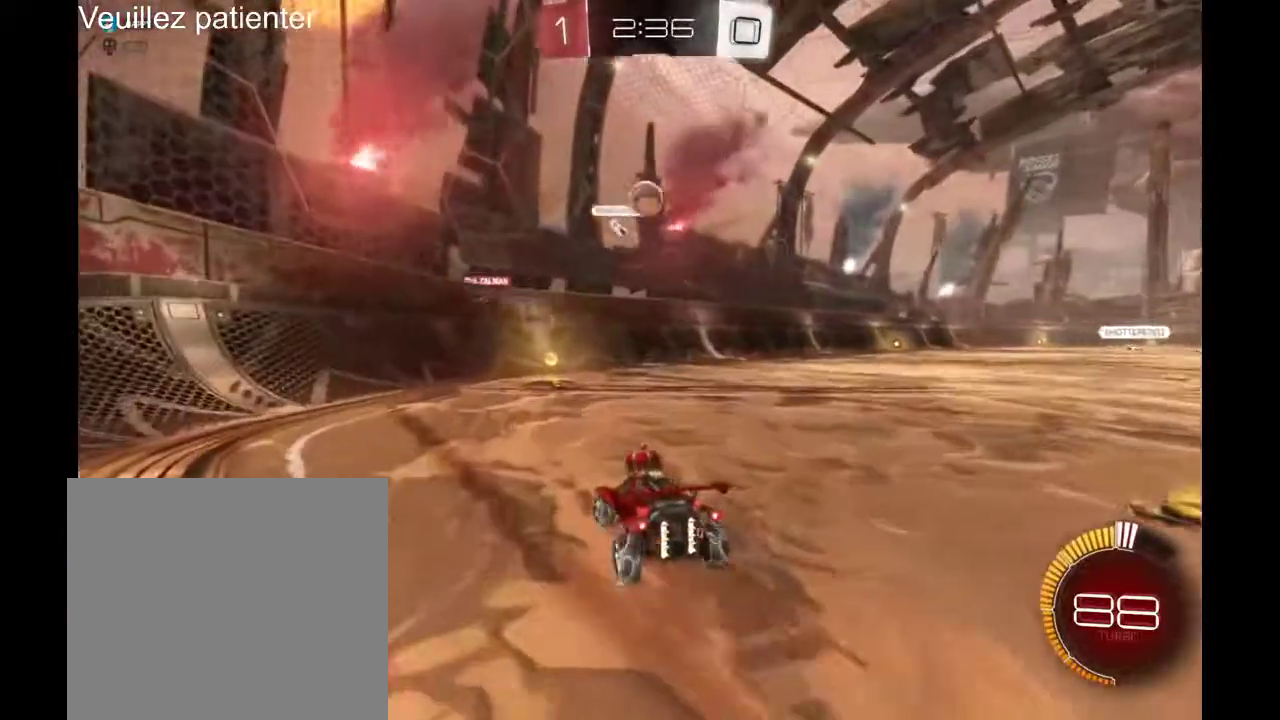
{"buttons": [], "left_stick": "center", "right_stick": "center", "events": [[333, "left_stick", "center"]]}
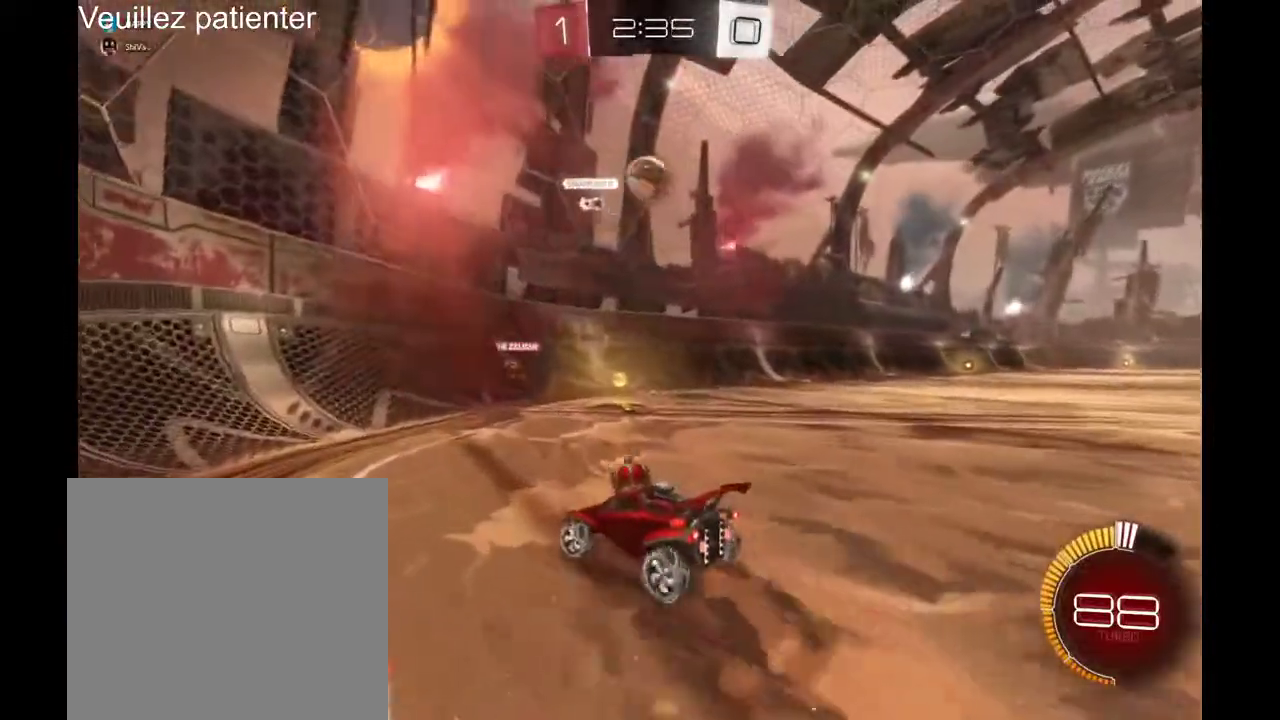
{"buttons": [], "left_stick": "center", "right_stick": "center", "events": [[100, "left_stick", "left"], [333, "left_stick", "center"]]}
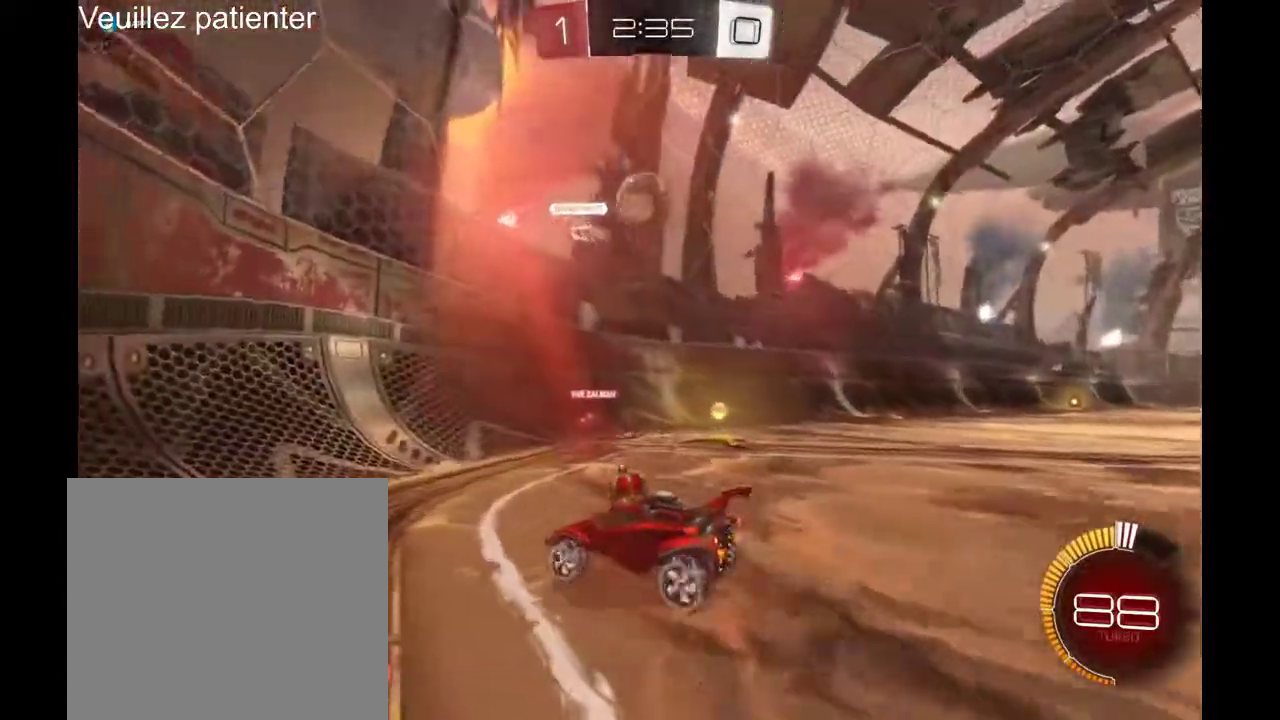
{"buttons": ["A"], "left_stick": "right", "right_stick": "center", "events": [[467, "left_stick", "right"], [500, "A", "down"]]}
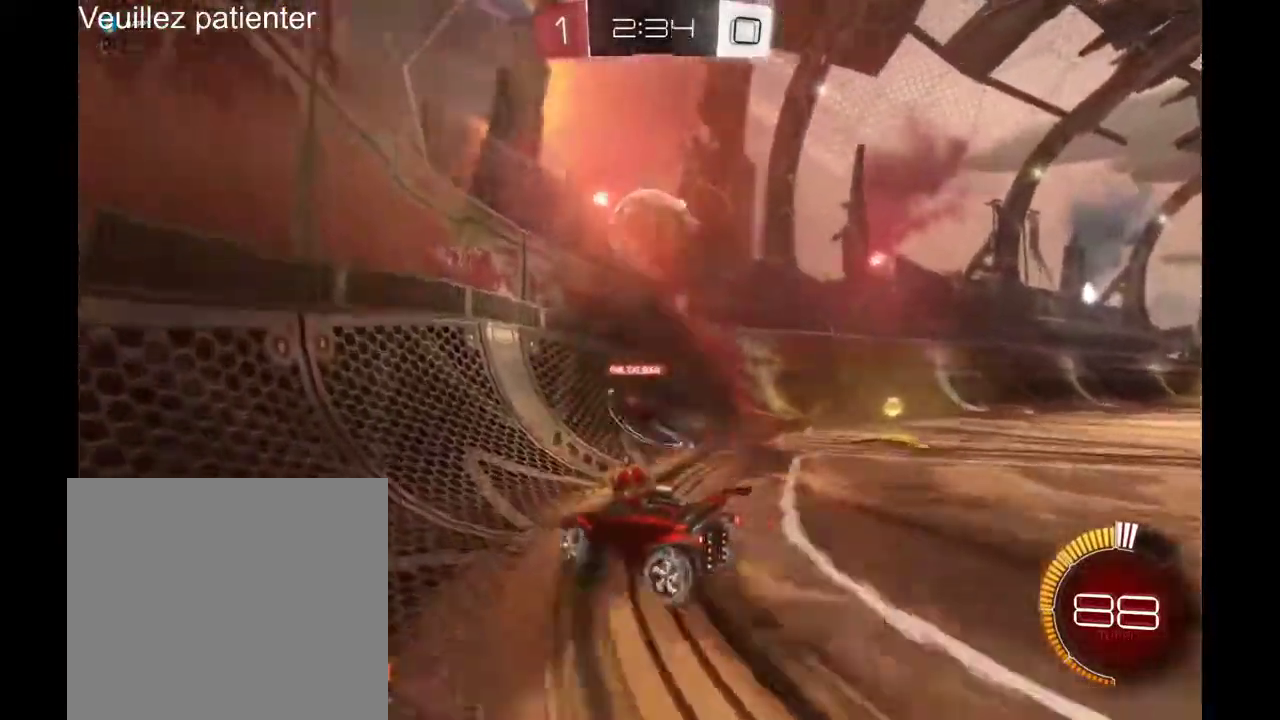
{"buttons": [], "left_stick": "center", "right_stick": "center", "events": [[133, "A", "up"], [200, "A", "down"], [267, "A", "up"], [433, "left_stick", "center"]]}
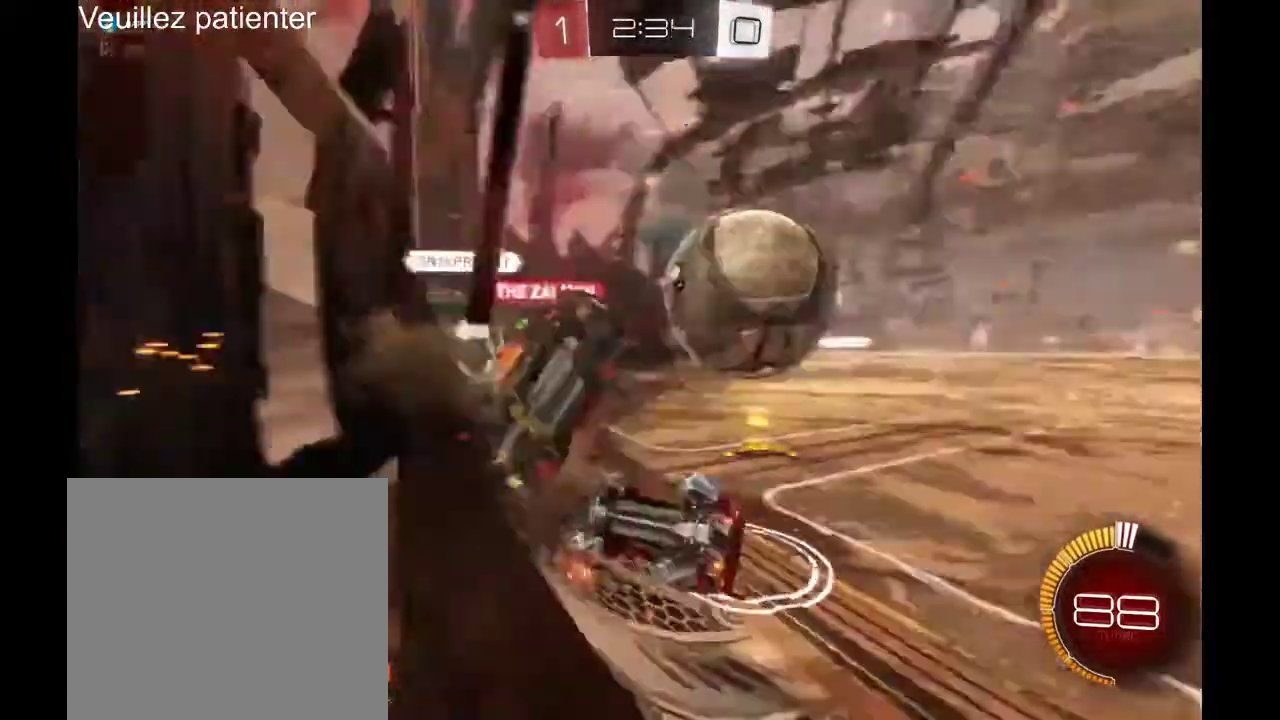
{"buttons": [], "left_stick": "right", "right_stick": "center", "events": [[400, "left_stick", "right"]]}
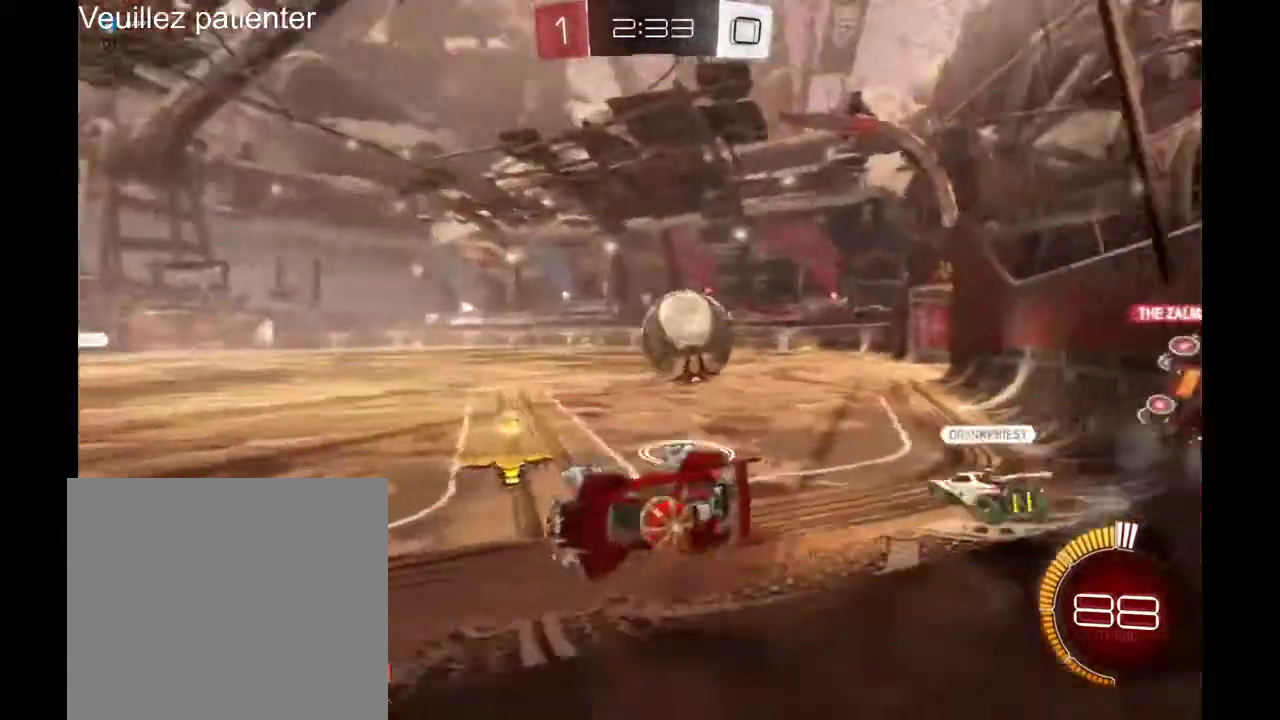
{"buttons": [], "left_stick": "right", "right_stick": "center", "events": []}
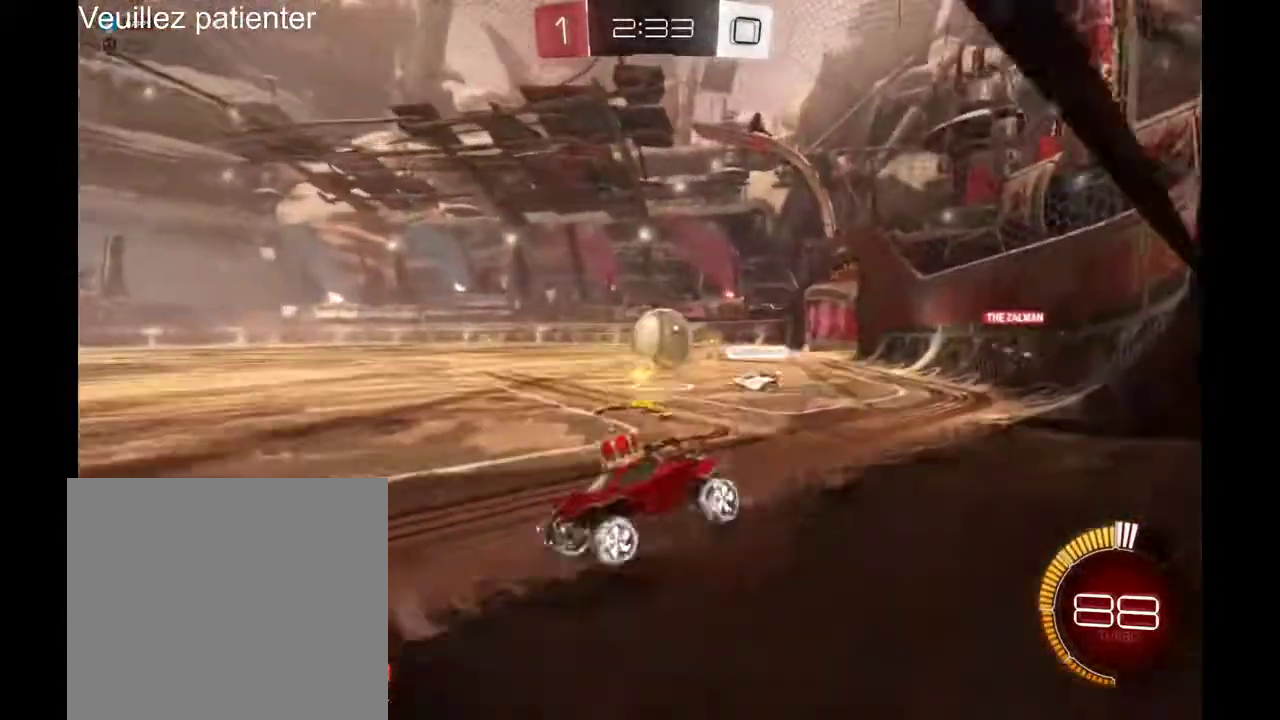
{"buttons": [], "left_stick": "right", "right_stick": "center", "events": []}
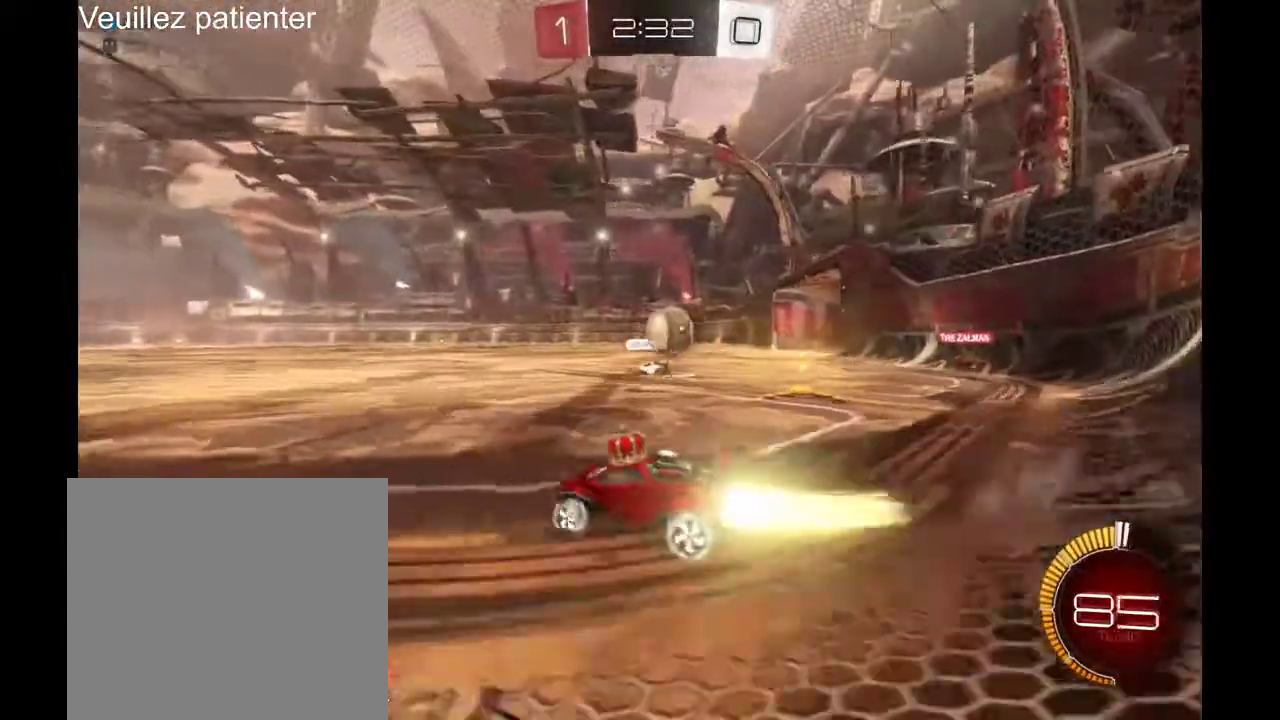
{"buttons": [], "left_stick": "right", "right_stick": "center", "events": []}
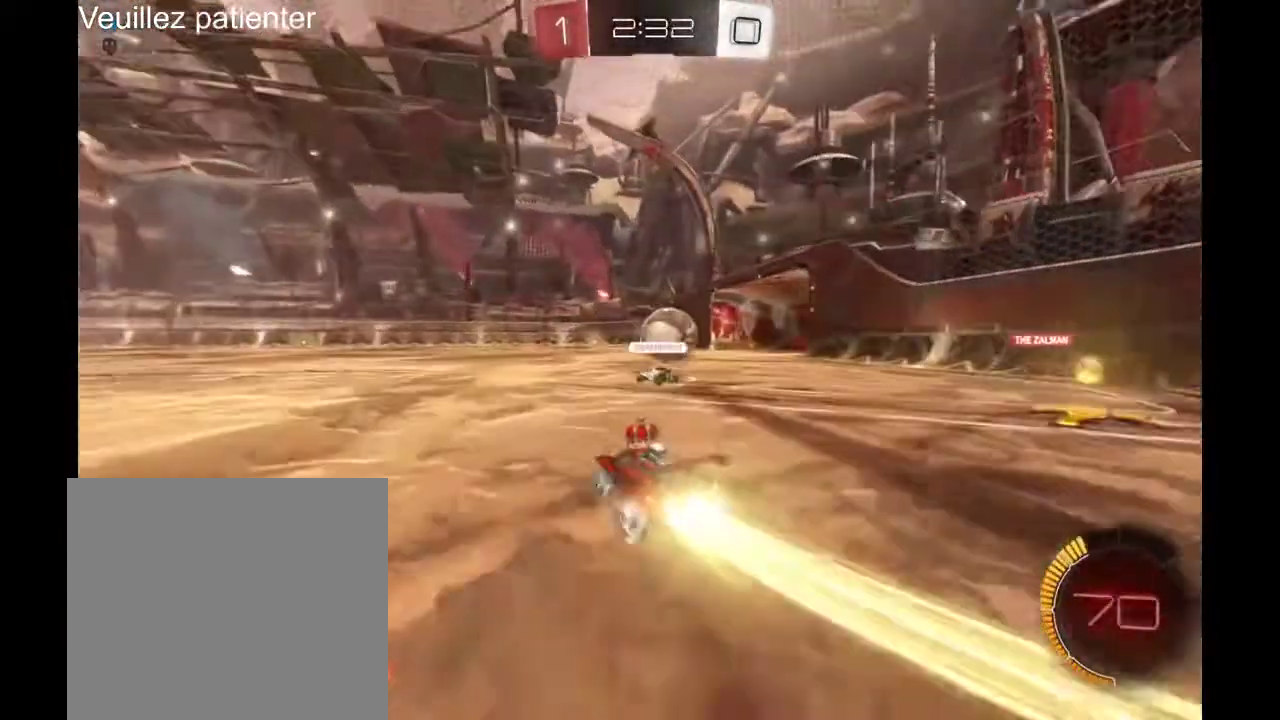
{"buttons": [], "left_stick": "left", "right_stick": "center", "events": [[300, "left_stick", "center"], [400, "left_stick", "left"]]}
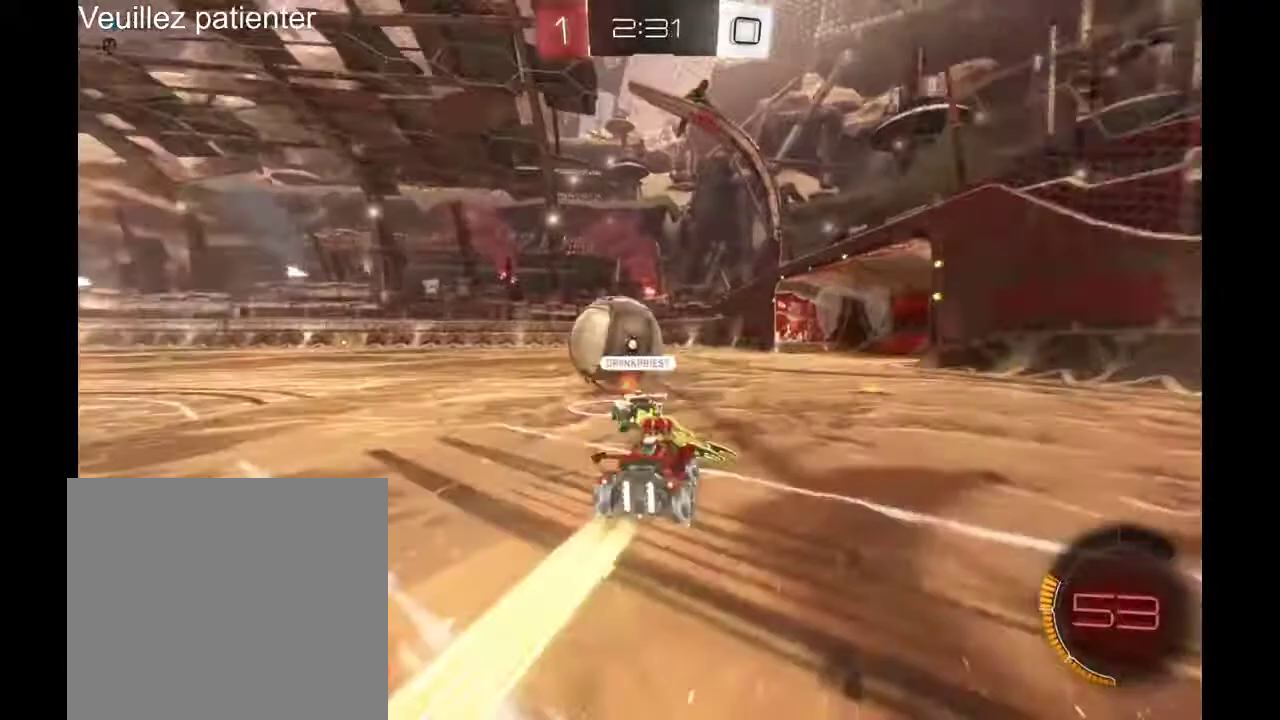
{"buttons": [], "left_stick": "center", "right_stick": "center", "events": [[67, "A", "down"], [133, "A", "up"], [200, "A", "down"], [300, "A", "up"], [333, "left_stick", "center"]]}
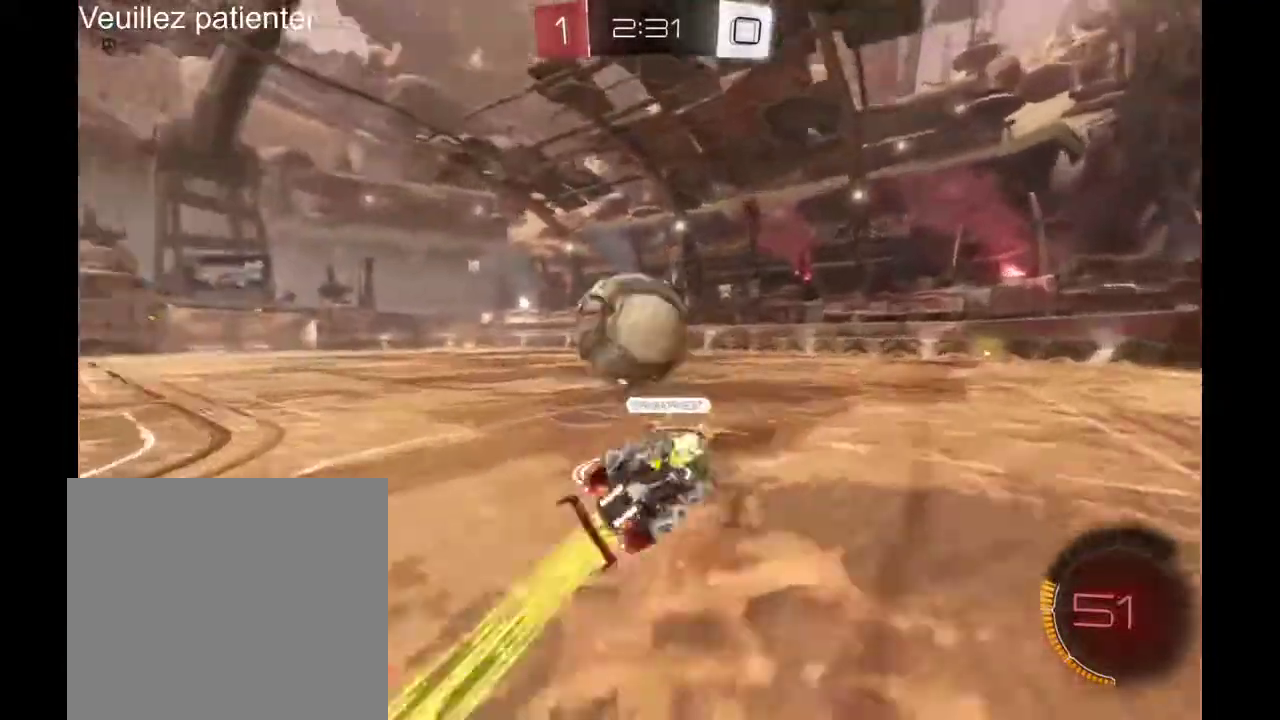
{"buttons": [], "left_stick": "center", "right_stick": "center", "events": []}
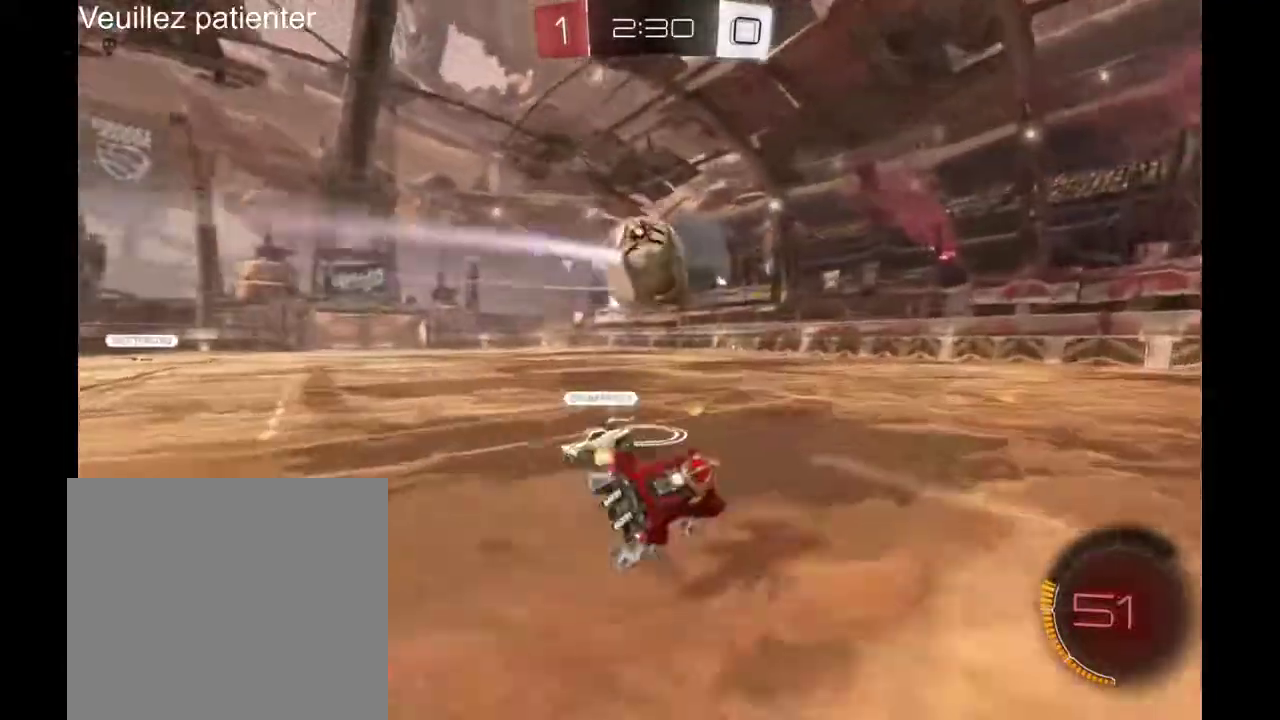
{"buttons": [], "left_stick": "right", "right_stick": "center", "events": [[67, "Y", "down"], [133, "left_stick", "right"], [233, "Y", "up"]]}
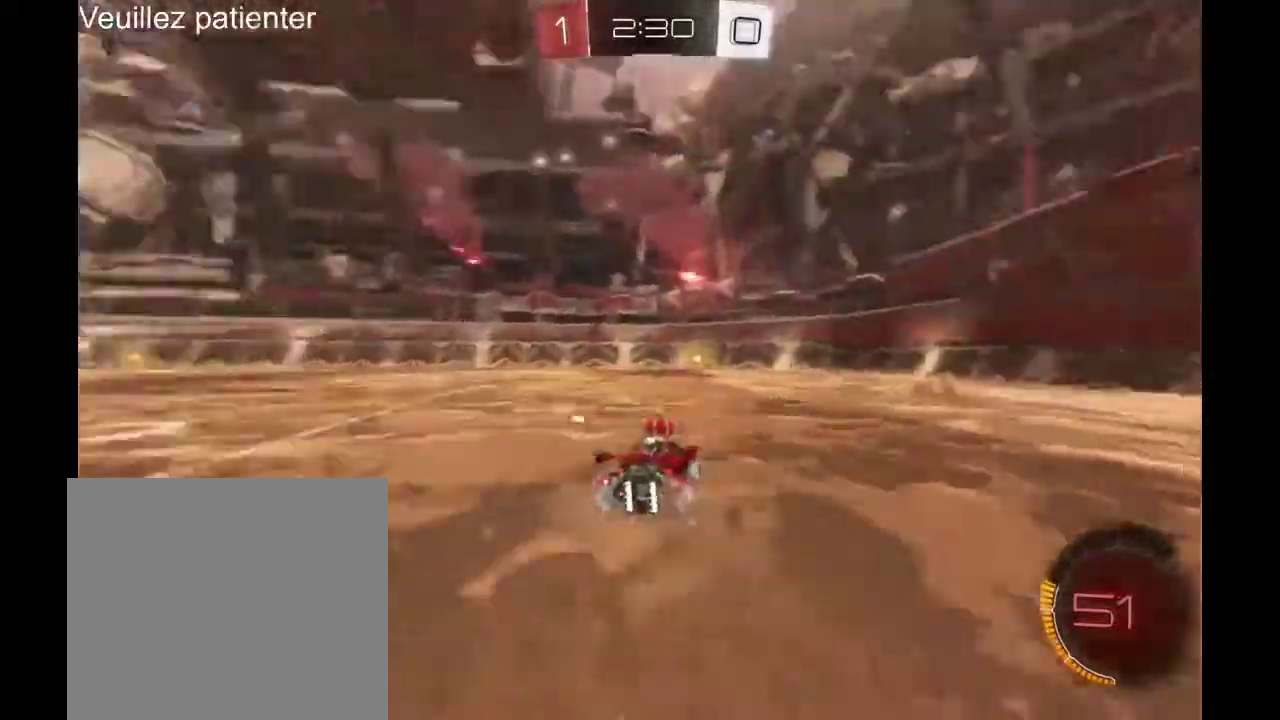
{"buttons": [], "left_stick": "left", "right_stick": "center", "events": [[133, "left_stick", "center"], [500, "left_stick", "left"]]}
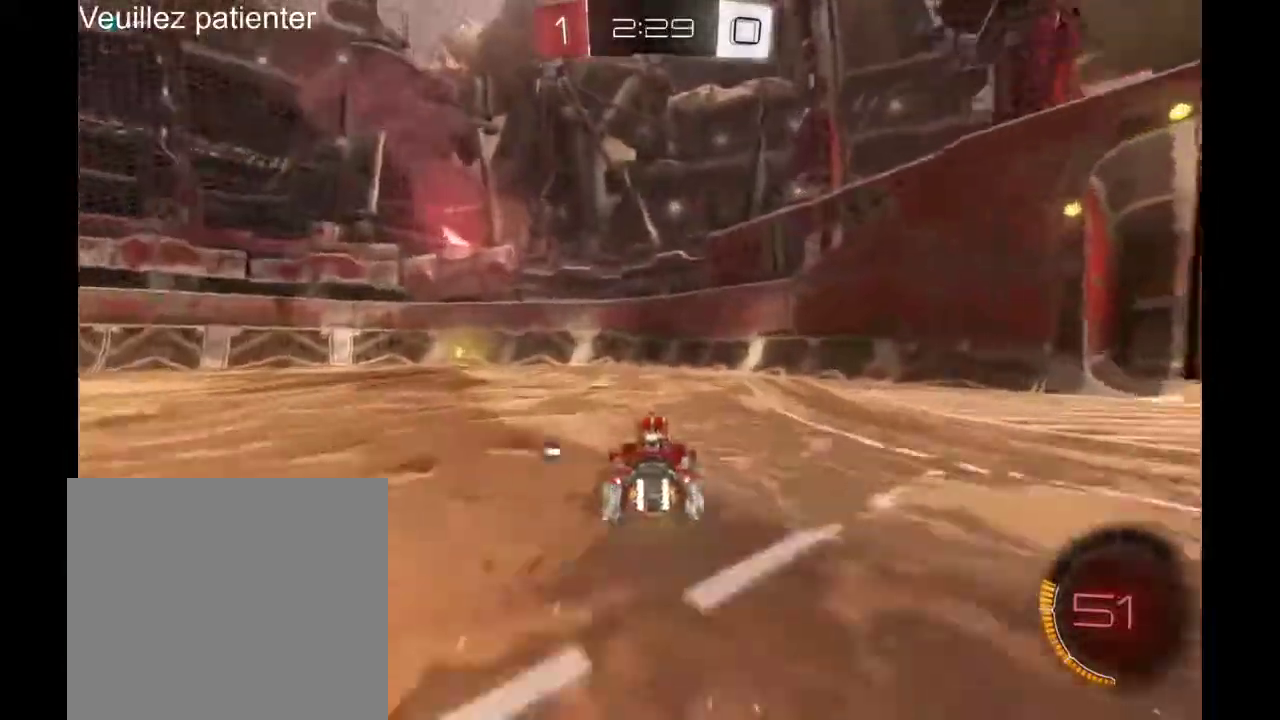
{"buttons": [], "left_stick": "center", "right_stick": "center", "events": [[233, "left_stick", "center"]]}
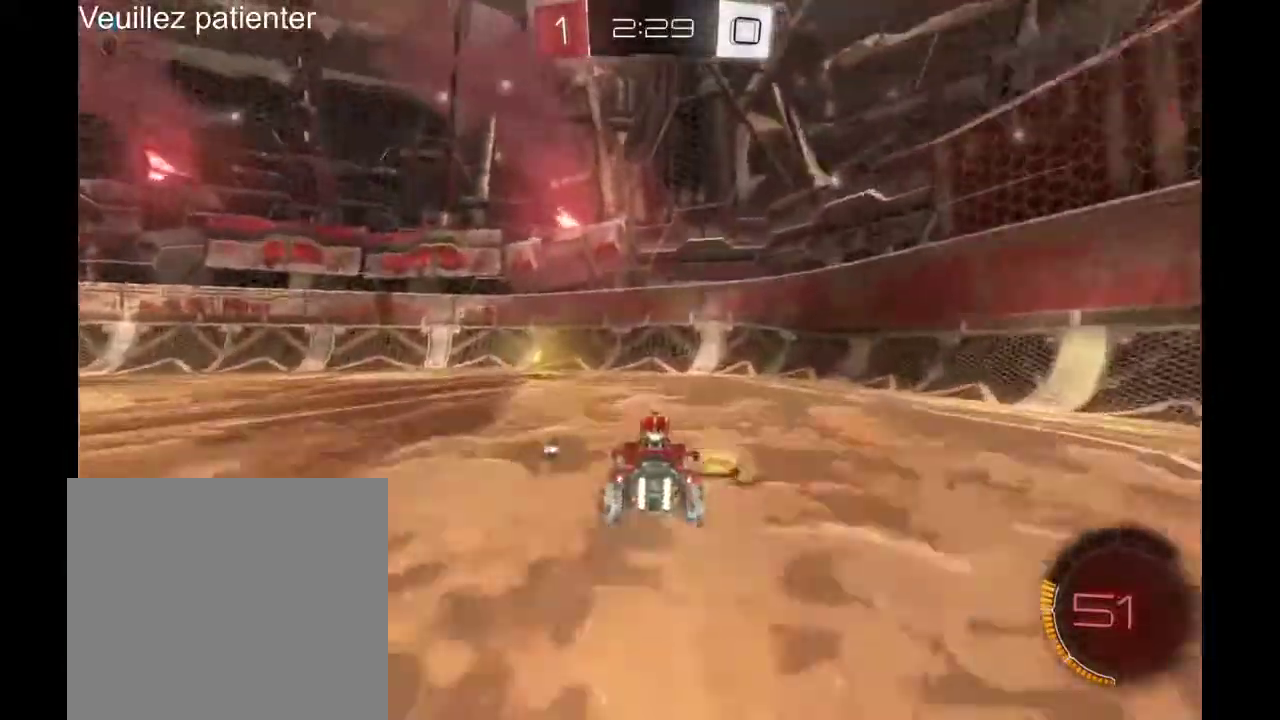
{"buttons": [], "left_stick": "left", "right_stick": "center", "events": [[67, "Y", "down"], [67, "left_stick", "left"], [200, "Y", "up"]]}
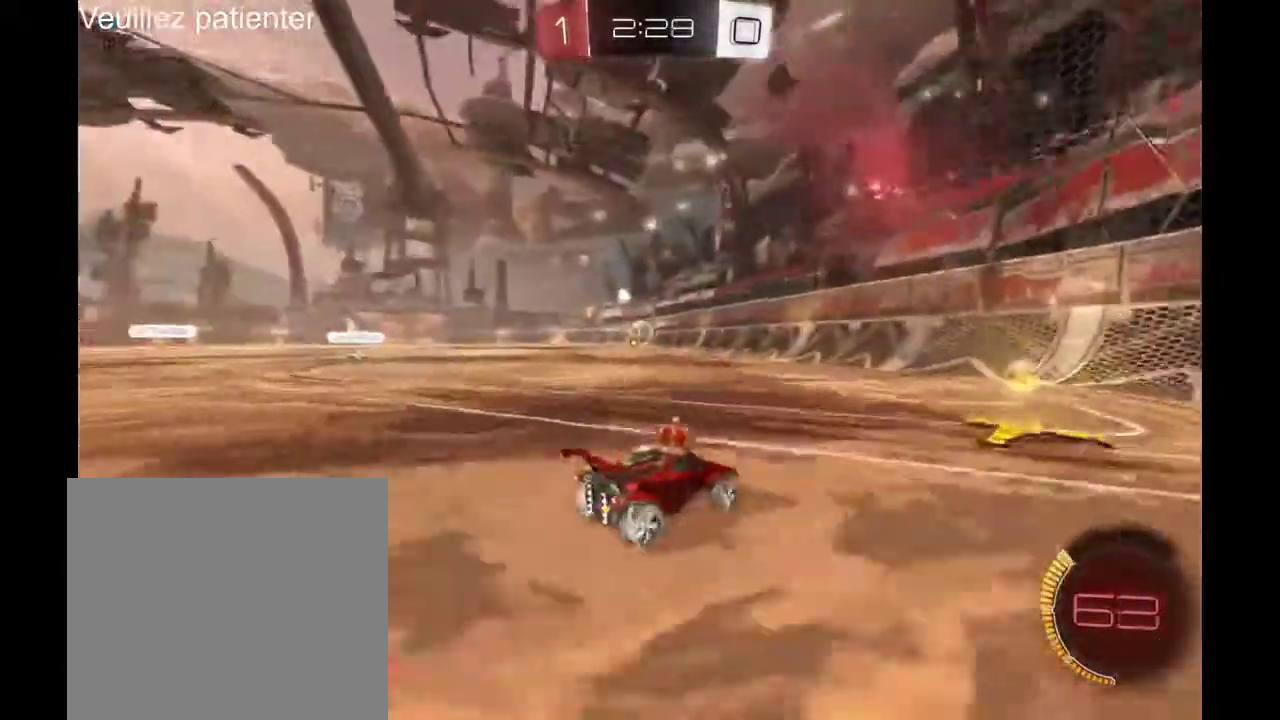
{"buttons": [], "left_stick": "right", "right_stick": "center", "events": [[333, "left_stick", "center"], [433, "left_stick", "right"]]}
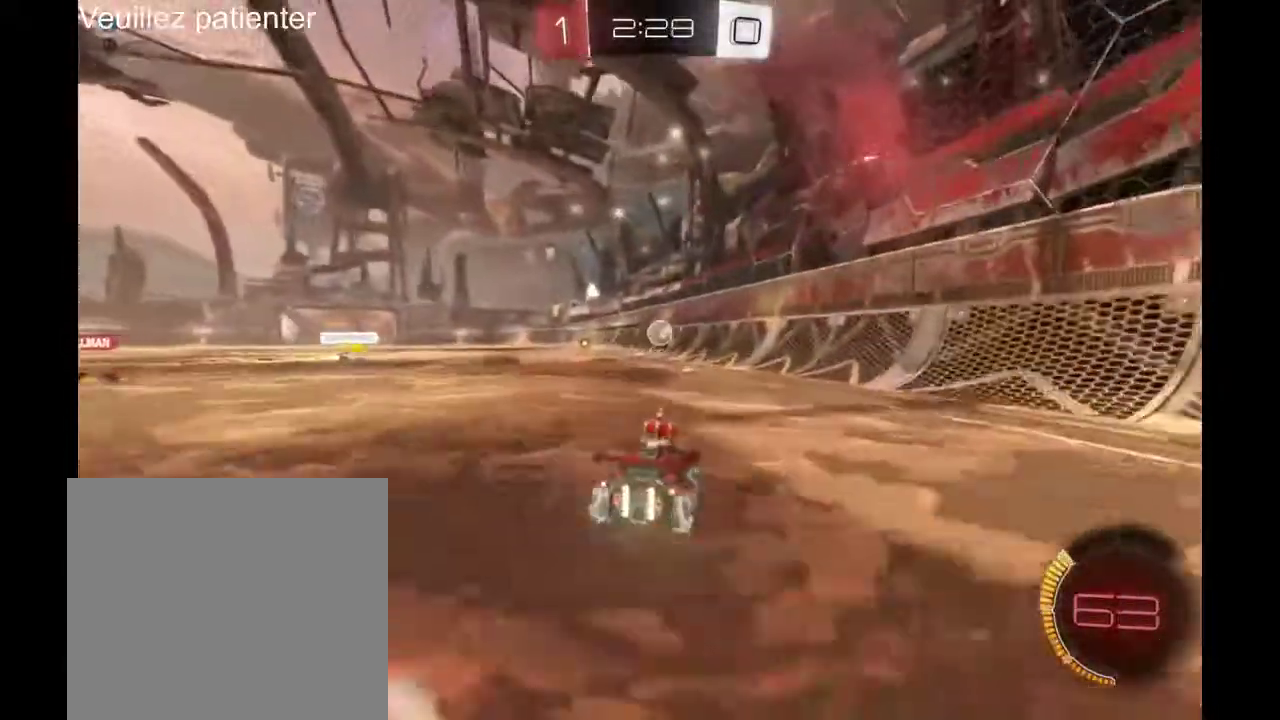
{"buttons": [], "left_stick": "left", "right_stick": "center", "events": [[133, "left_stick", "left"], [333, "left_stick", "center"], [400, "left_stick", "right"], [467, "left_stick", "left"]]}
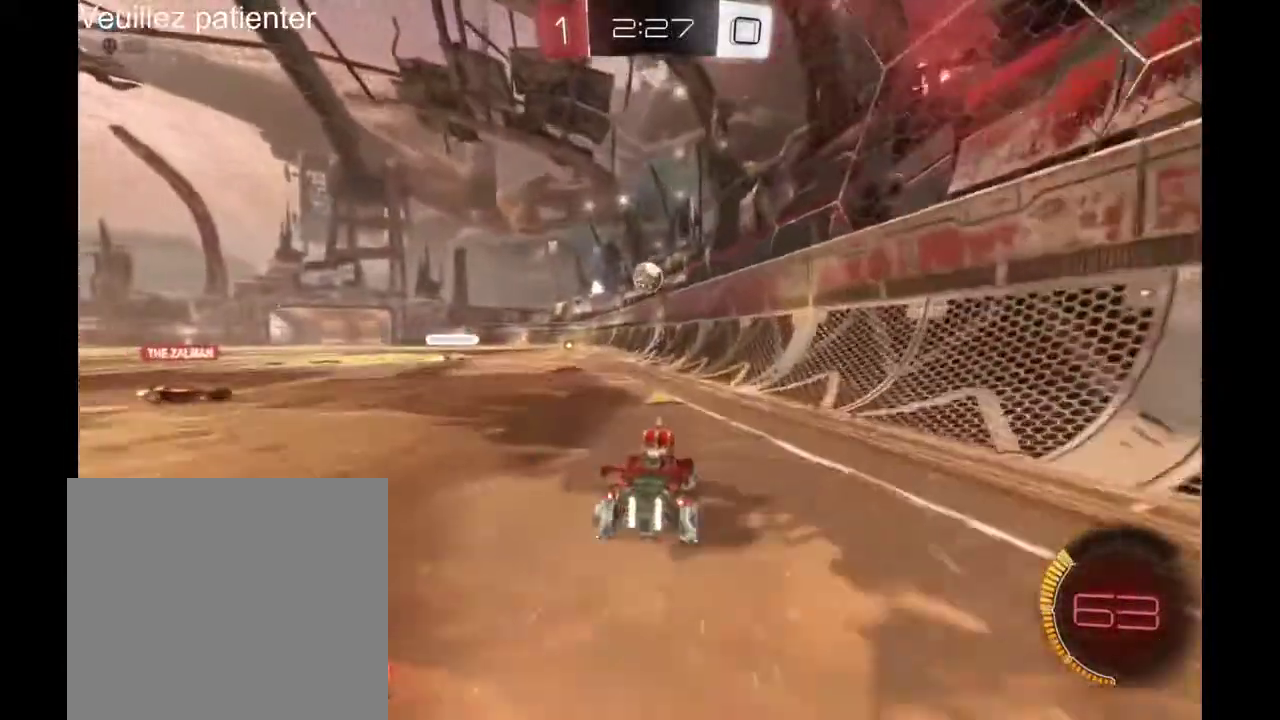
{"buttons": [], "left_stick": "center", "right_stick": "center", "events": [[133, "left_stick", "right"], [300, "left_stick", "left"], [467, "left_stick", "center"]]}
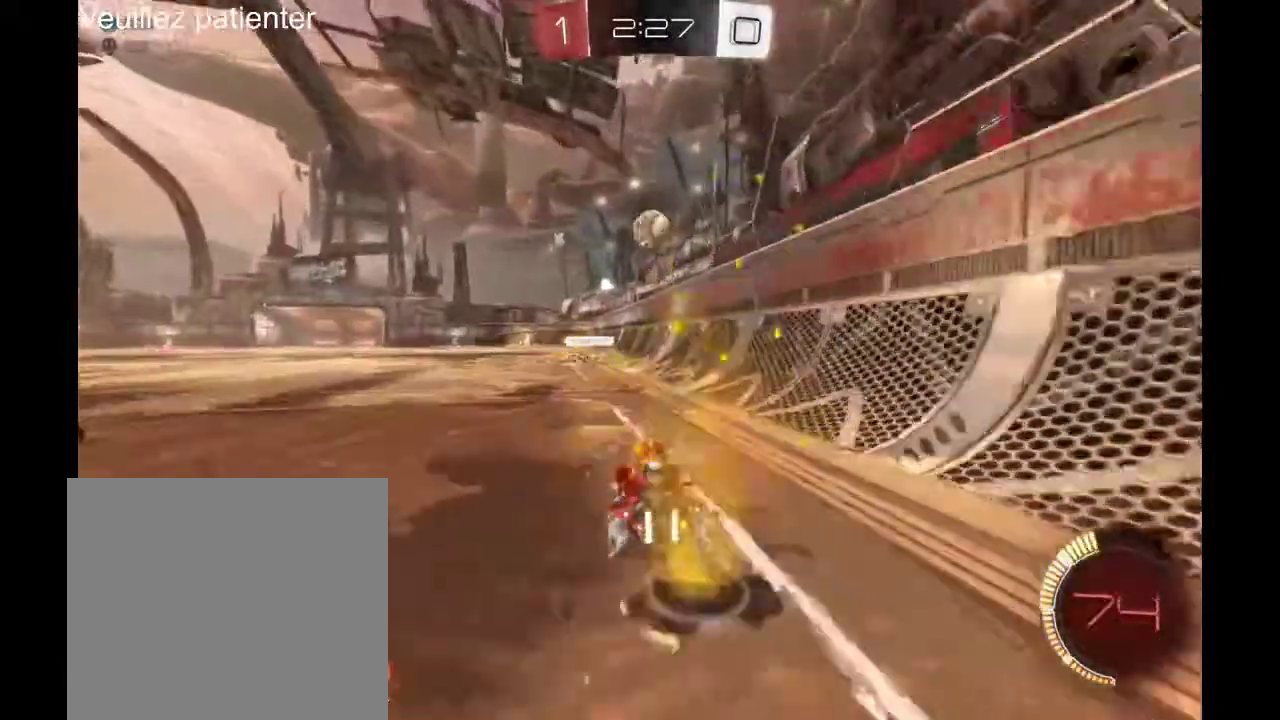
{"buttons": [], "left_stick": "right", "right_stick": "center"}
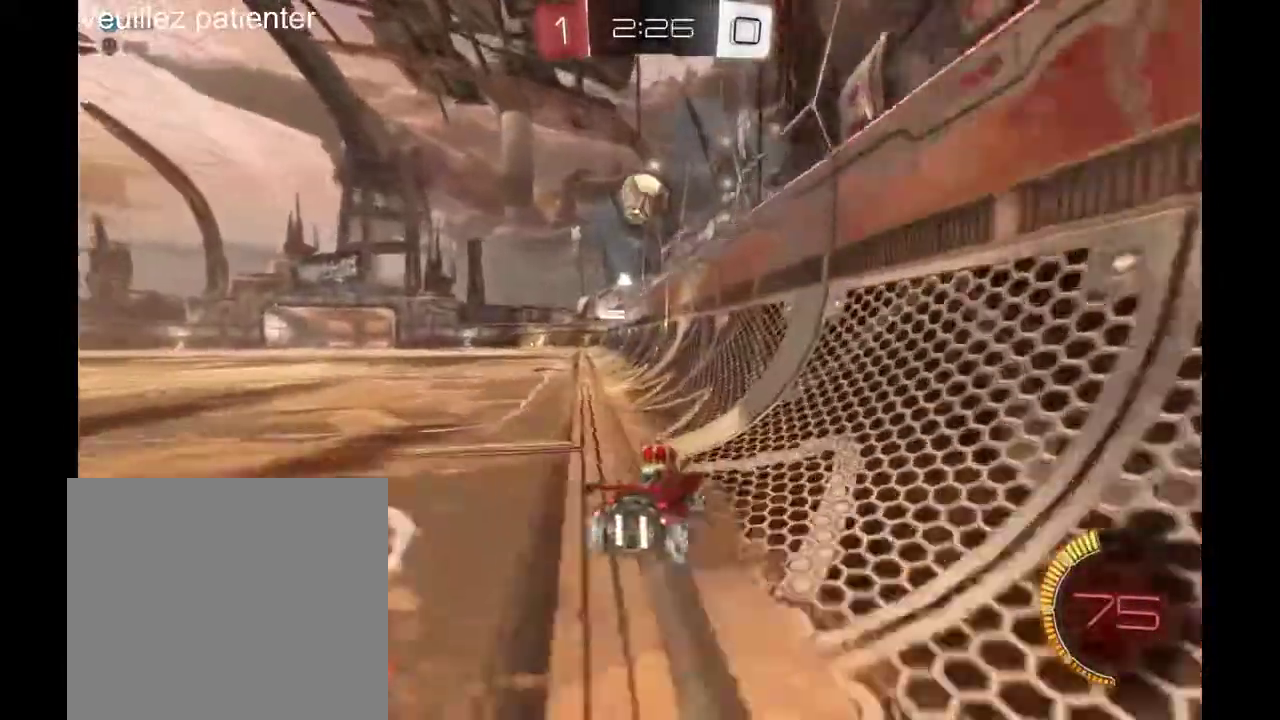
{"buttons": [], "left_stick": "center", "right_stick": "center"}
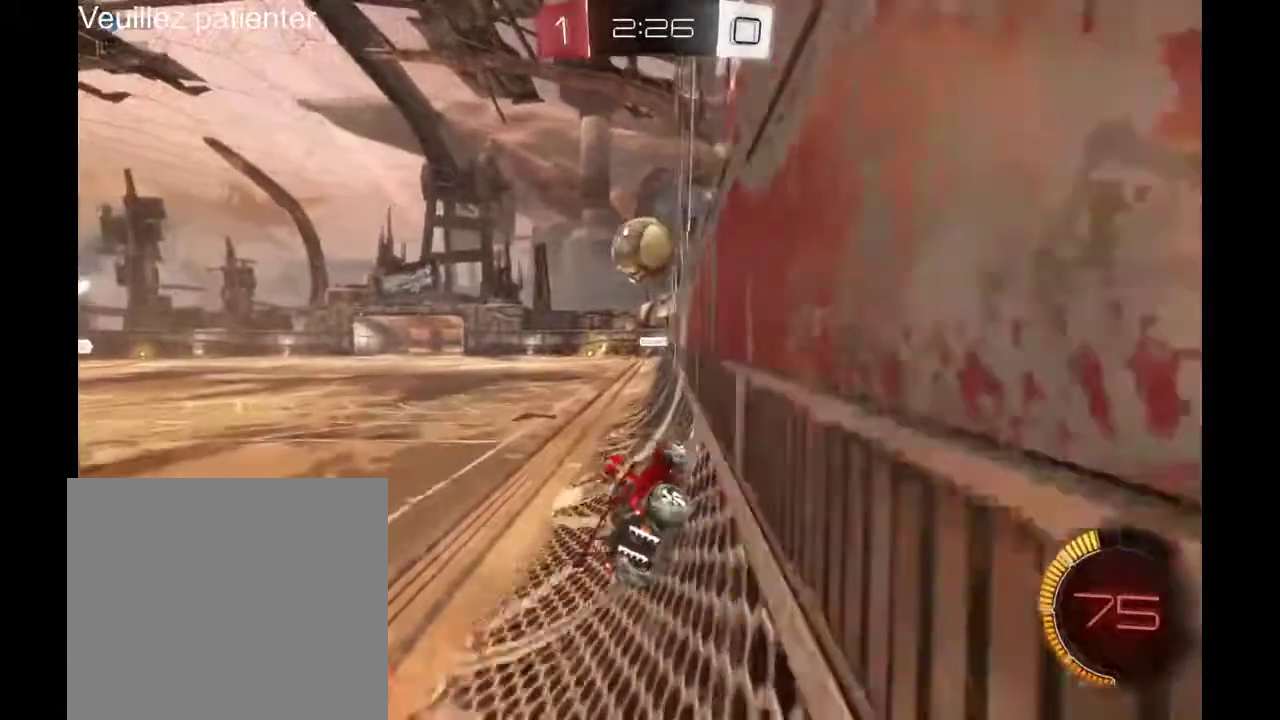
{"buttons": [], "left_stick": "left", "right_stick": "center", "events": [[367, "left_stick", "left"]]}
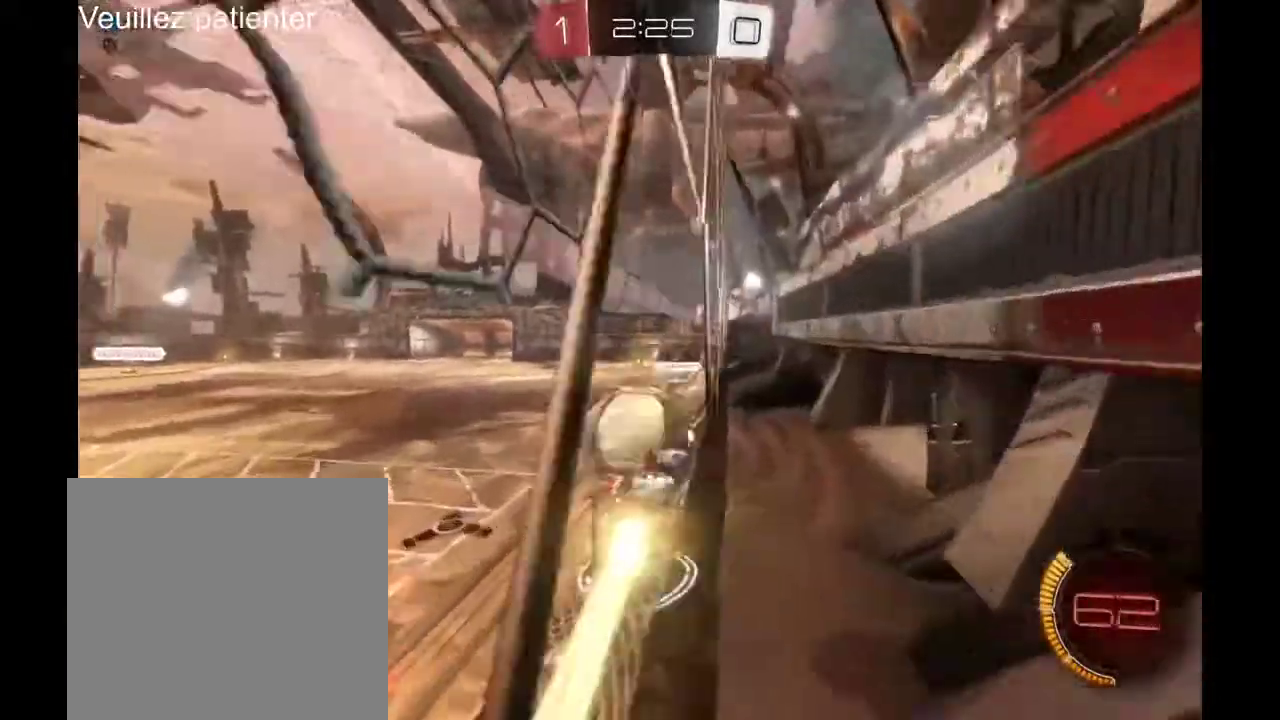
{"buttons": [], "left_stick": "left", "right_stick": "center", "events": []}
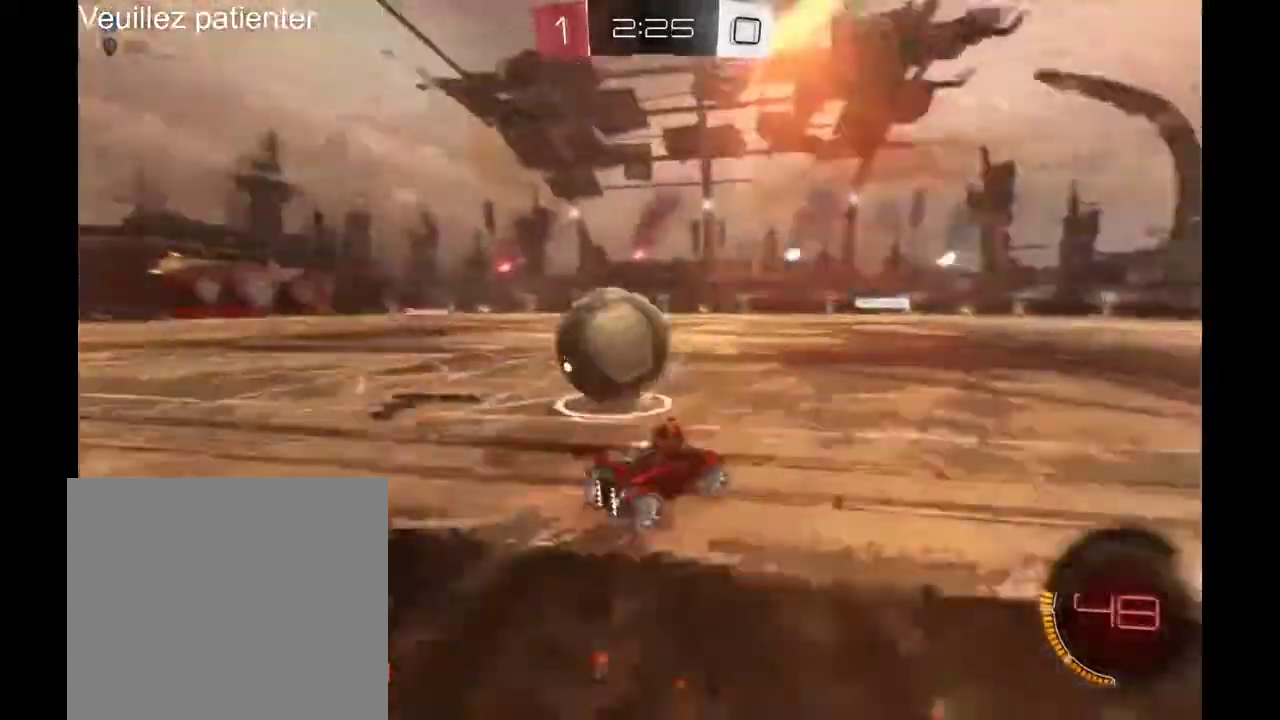
{"buttons": [], "left_stick": "center", "right_stick": "center", "events": [[233, "left_stick", "center"]]}